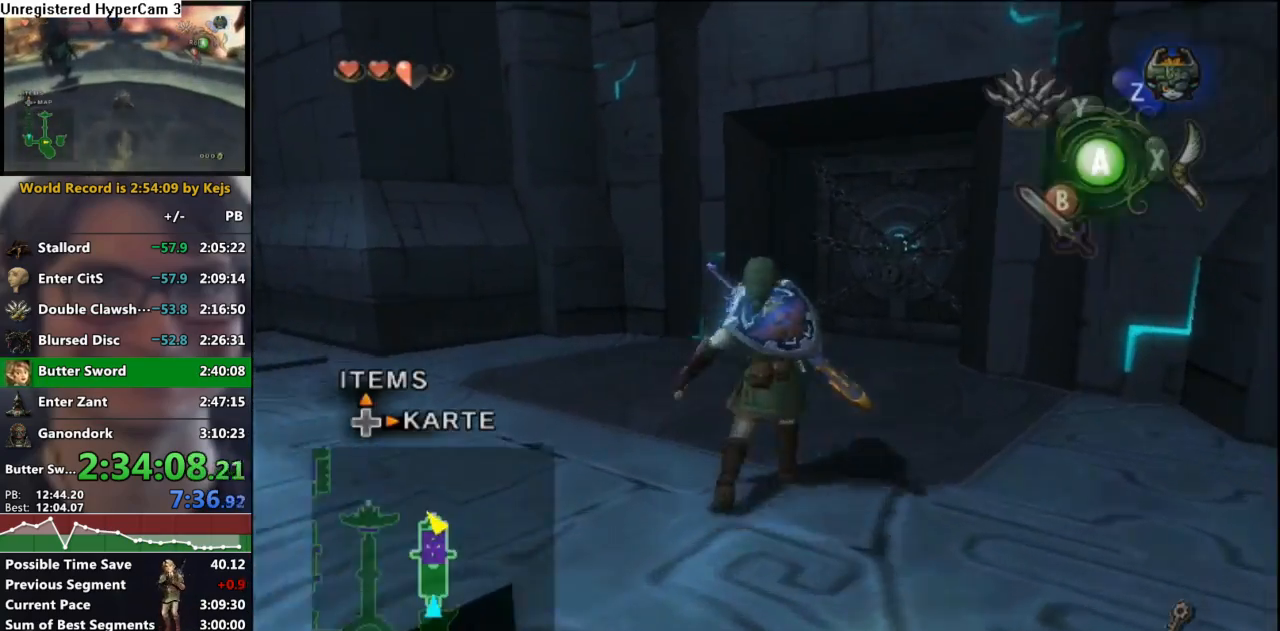
Gameplay with a controller (Nintendo layout); each line is a JSON object with the inputs held at the frame after it. "events" lists button and stick changes between this image and that frame as [ms after this image, input, new state], when the widget could be followed in between. Not read: L3 R3.
{"buttons": [], "left_stick": "up-right", "right_stick": "center", "events": [[150, "left_stick", "up-right"]]}
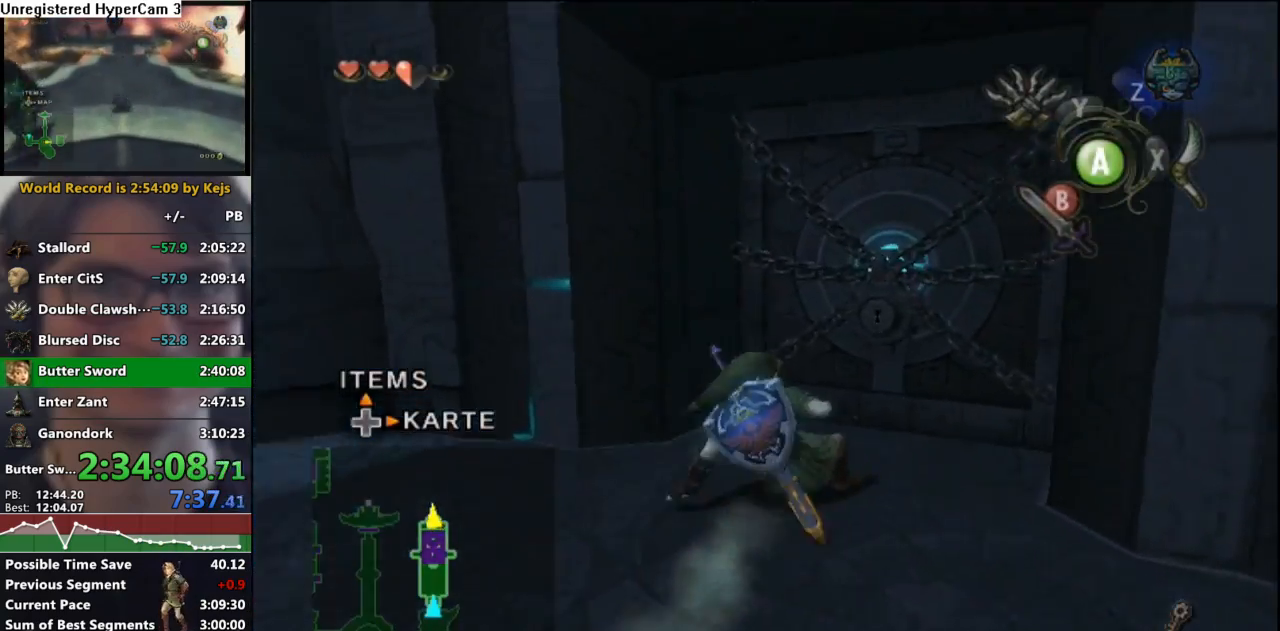
{"buttons": [], "left_stick": "center", "right_stick": "center", "events": [[67, "left_stick", "center"], [133, "A", "down"], [217, "A", "up"], [283, "A", "down"], [350, "A", "up"], [417, "A", "down"], [483, "A", "up"]]}
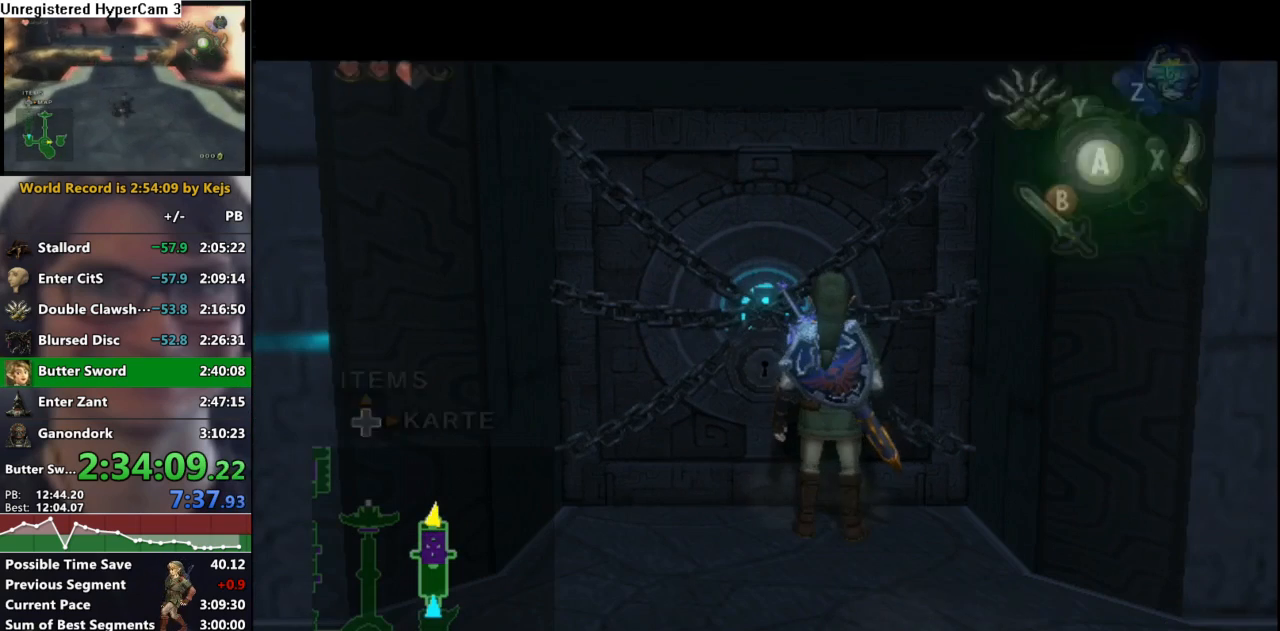
{"buttons": ["B"], "left_stick": "center", "right_stick": "center", "events": [[50, "A", "down"], [133, "A", "up"], [200, "A", "down"], [267, "A", "up"], [283, "B", "down"], [367, "B", "up"], [383, "A", "down"], [417, "A", "up"], [433, "B", "down"]]}
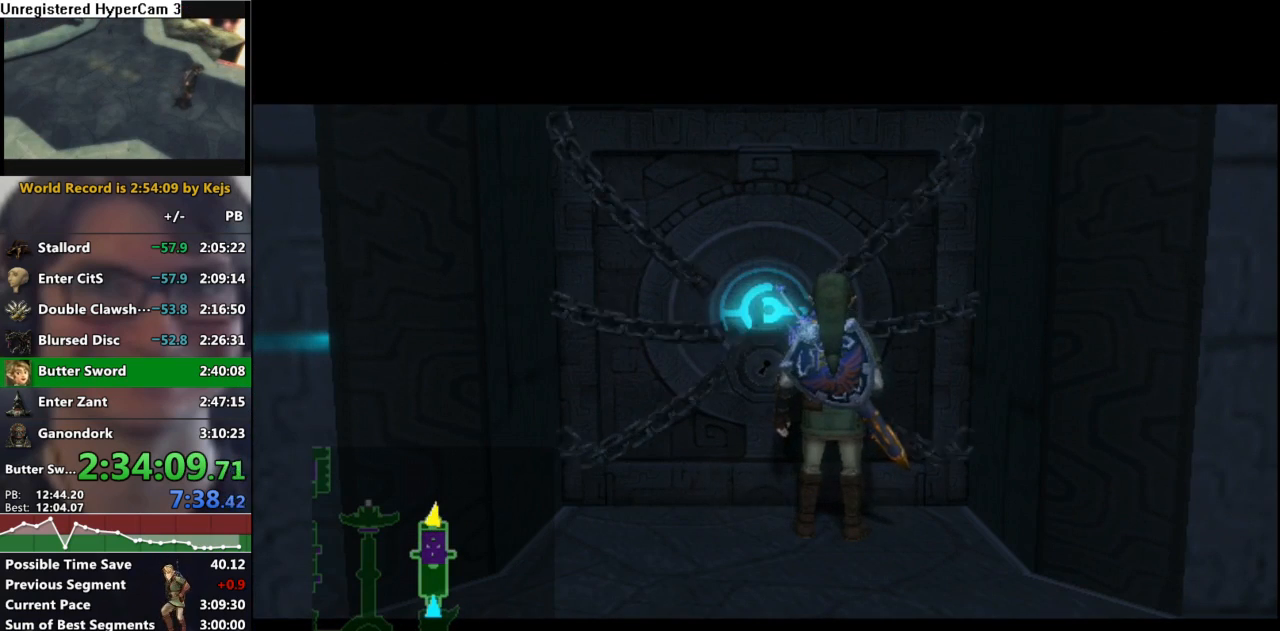
{"buttons": [], "left_stick": "center", "right_stick": "center", "events": [[17, "A", "down"], [33, "B", "up"], [133, "A", "up"]]}
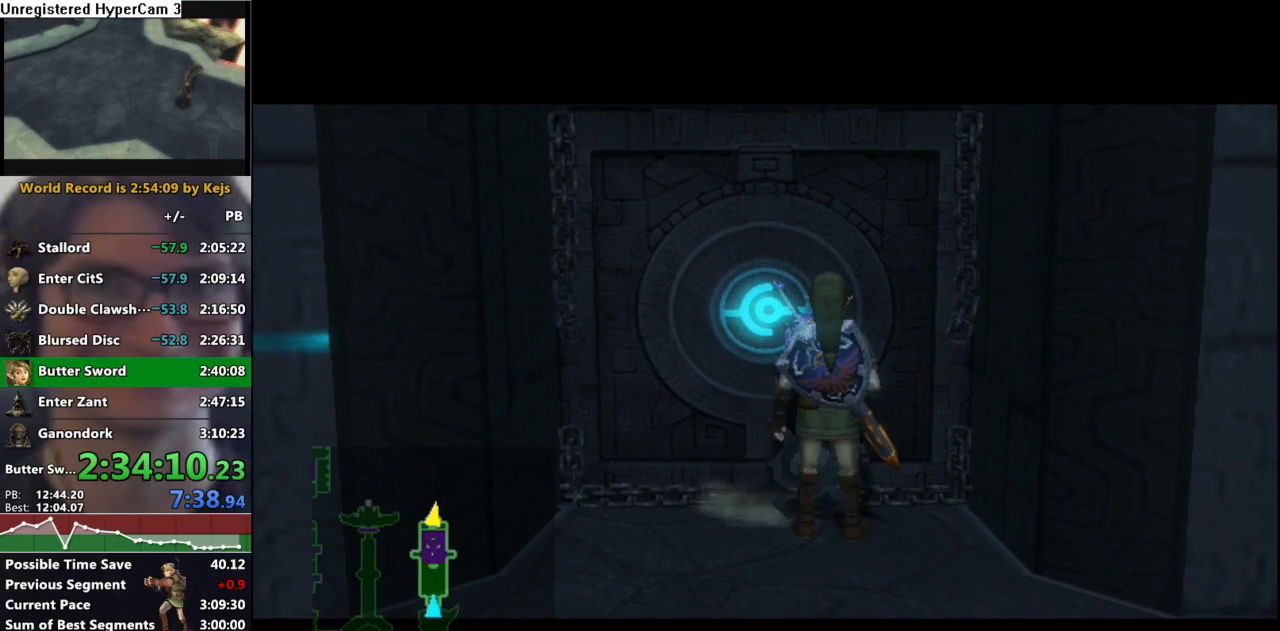
{"buttons": [], "left_stick": "center", "right_stick": "center", "events": []}
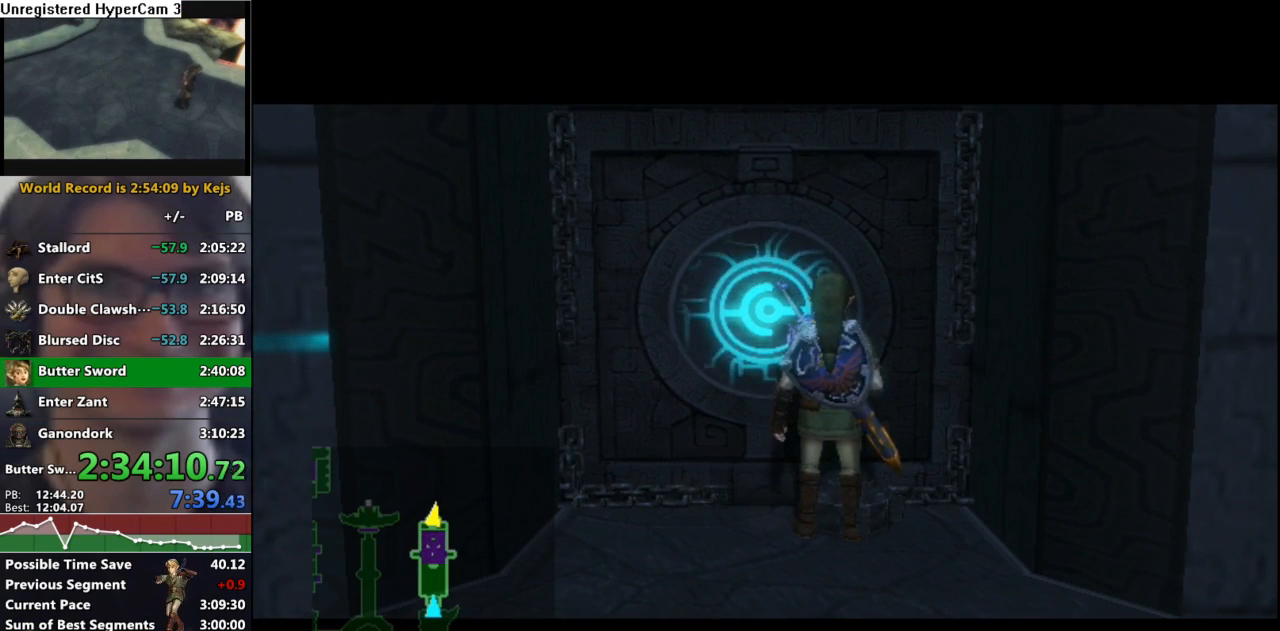
{"buttons": [], "left_stick": "center", "right_stick": "center", "events": []}
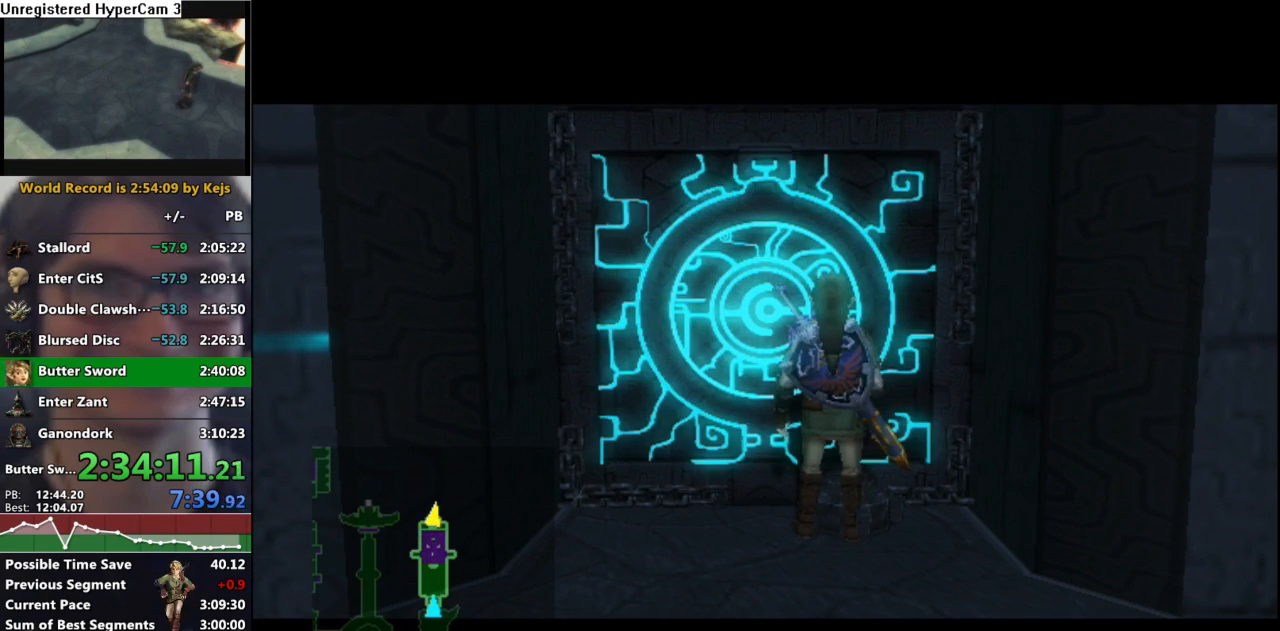
{"buttons": [], "left_stick": "center", "right_stick": "center", "events": []}
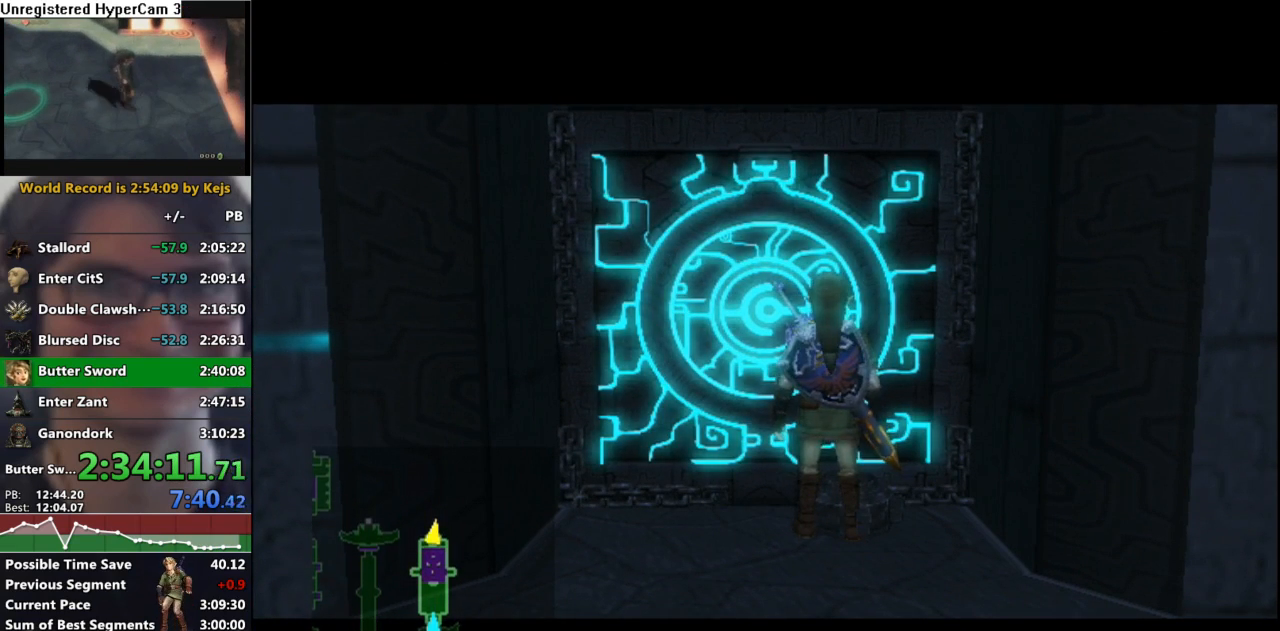
{"buttons": [], "left_stick": "center", "right_stick": "center", "events": []}
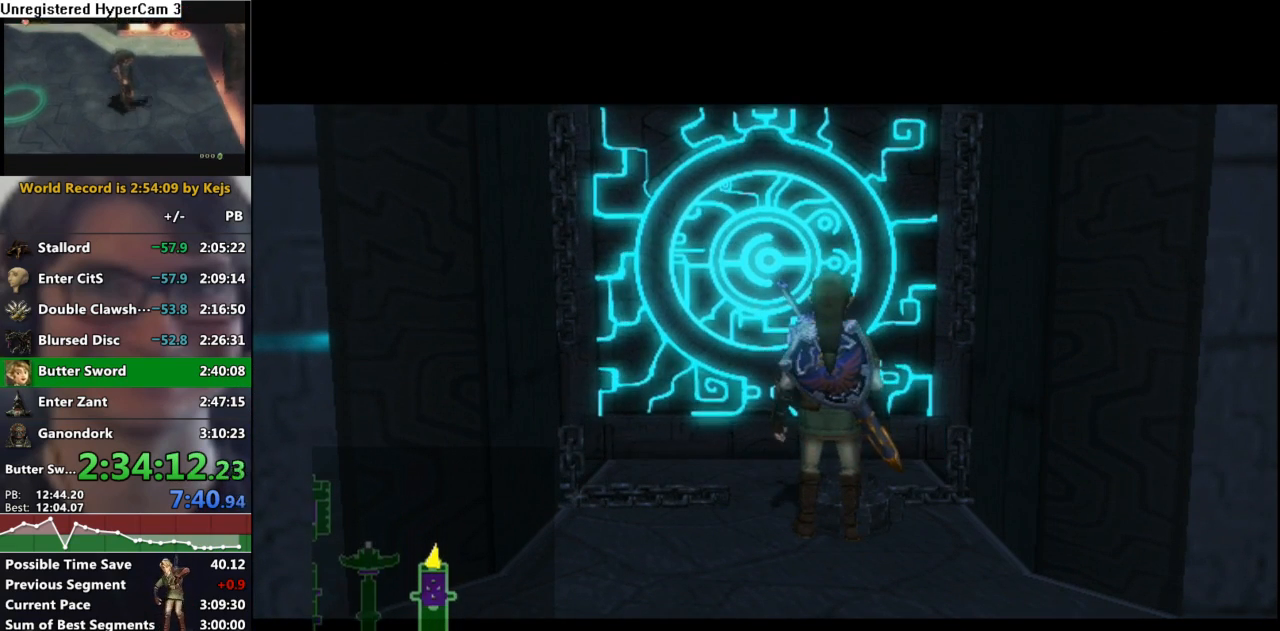
{"buttons": [], "left_stick": "center", "right_stick": "center", "events": []}
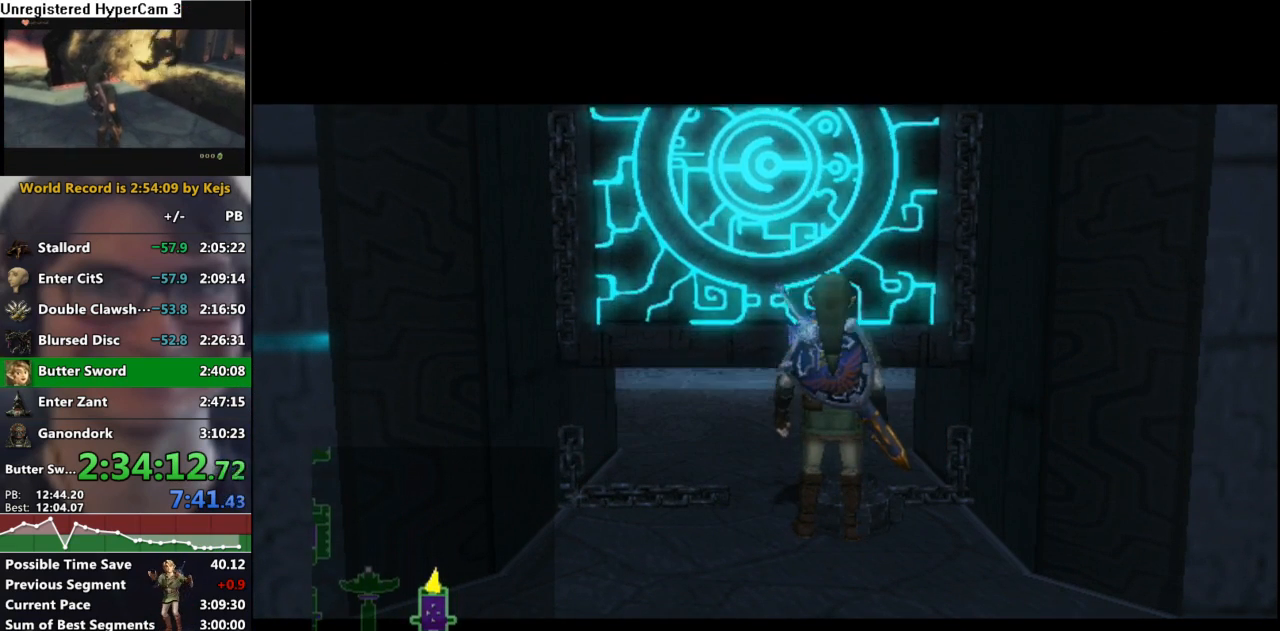
{"buttons": [], "left_stick": "center", "right_stick": "center", "events": []}
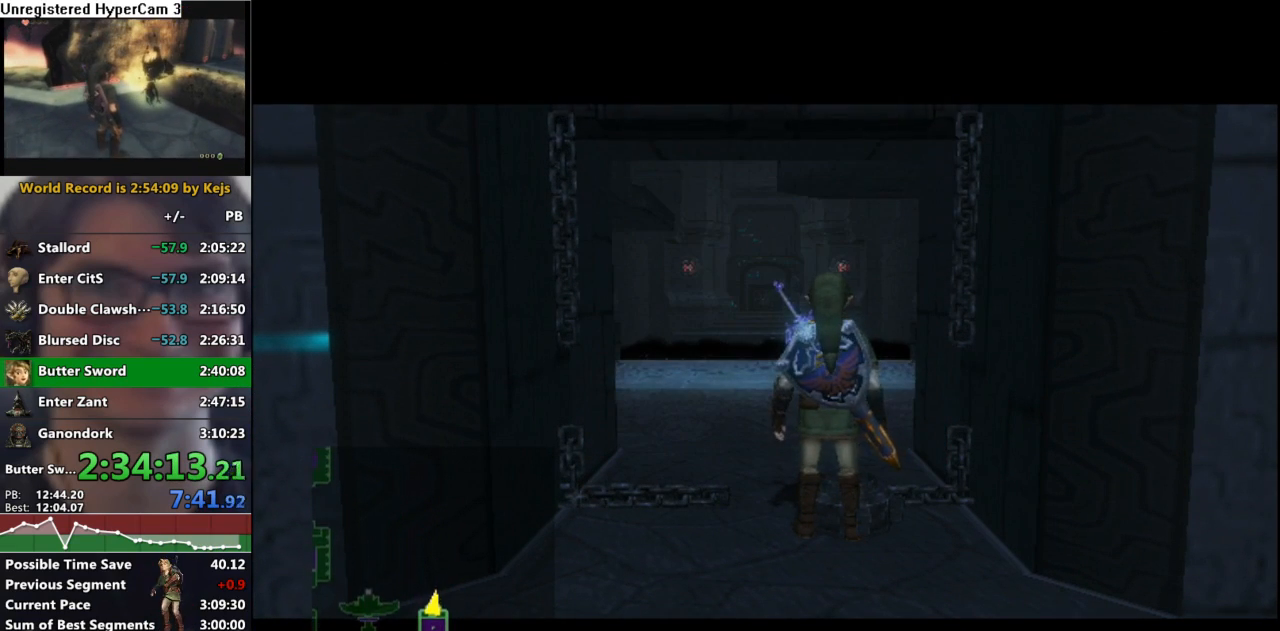
{"buttons": [], "left_stick": "center", "right_stick": "center", "events": []}
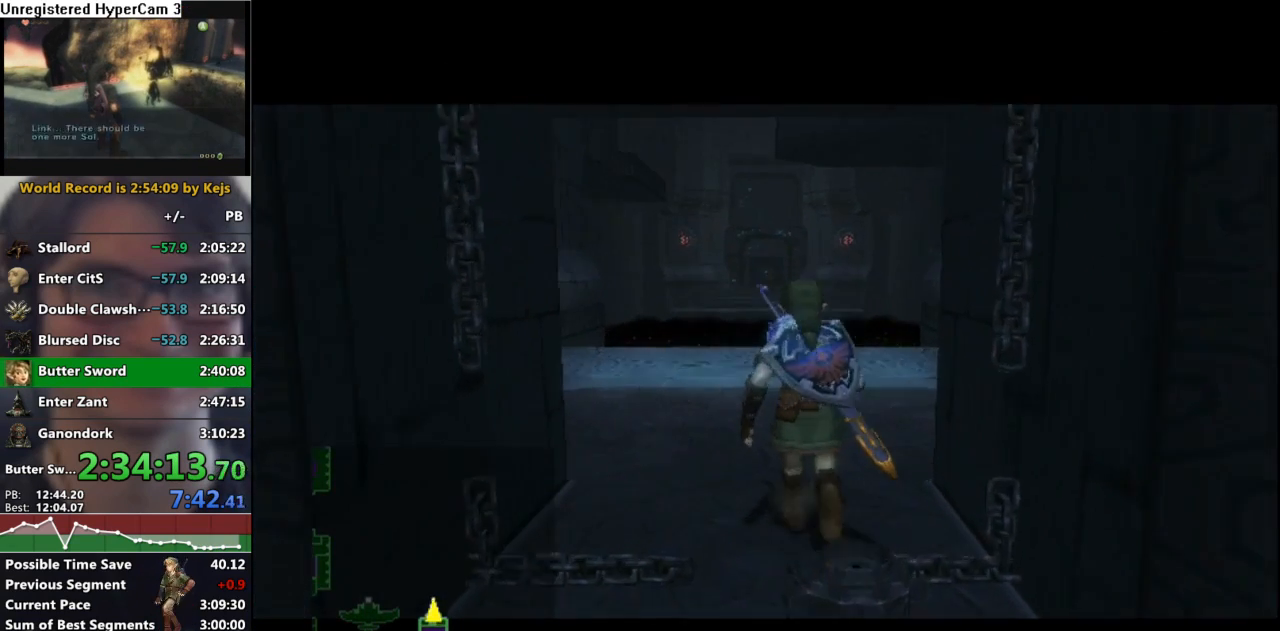
{"buttons": [], "left_stick": "center", "right_stick": "center", "events": []}
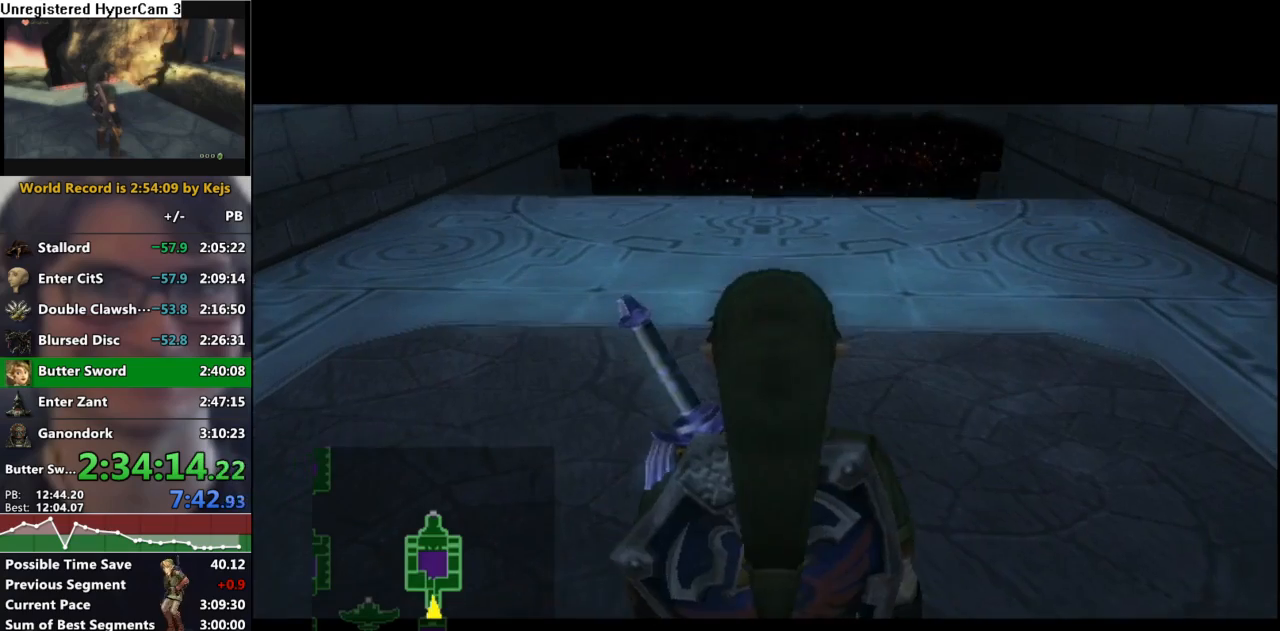
{"buttons": [], "left_stick": "center", "right_stick": "center", "events": []}
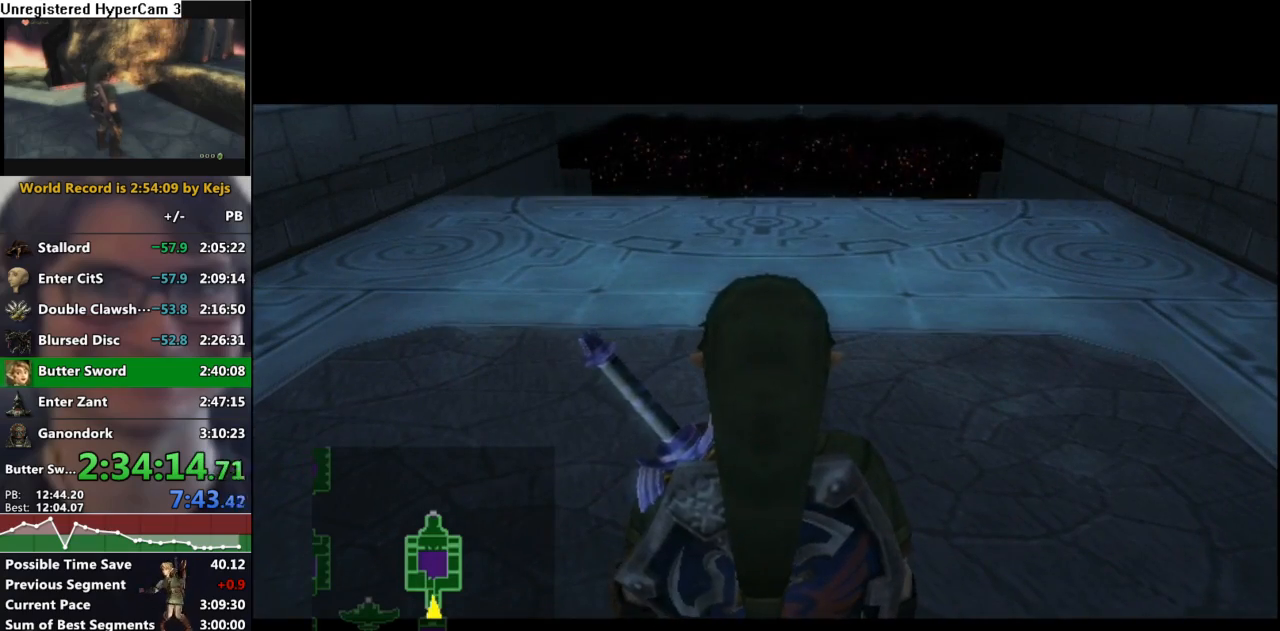
{"buttons": [], "left_stick": "center", "right_stick": "center", "events": []}
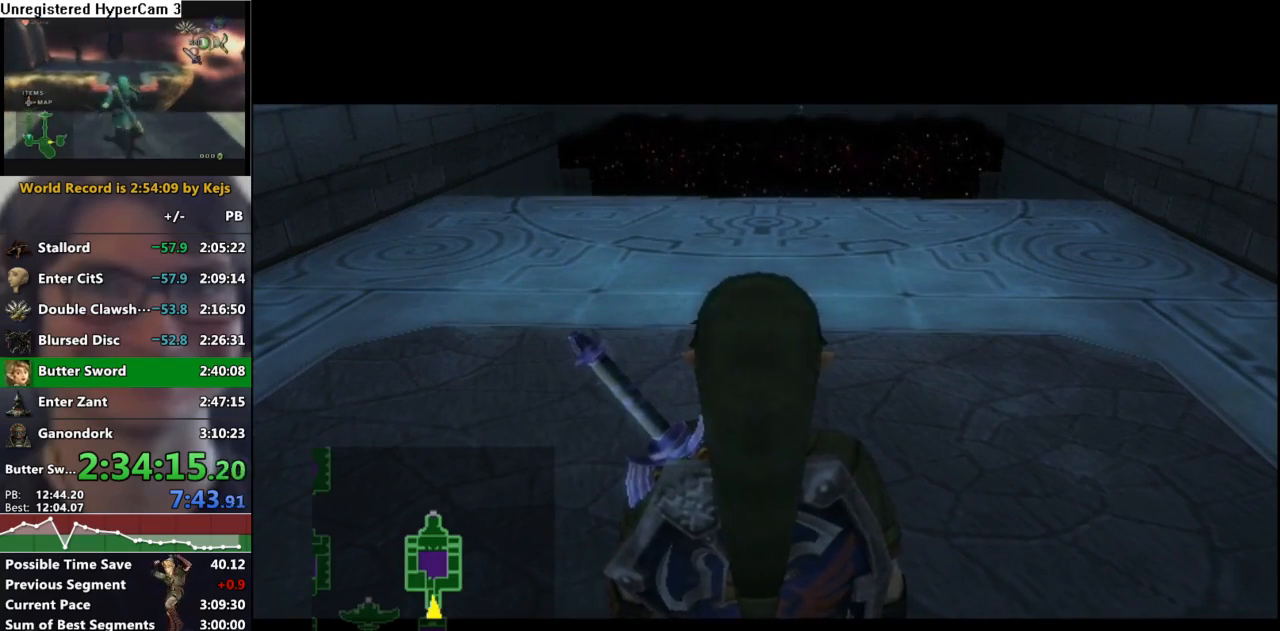
{"buttons": ["A"], "left_stick": "up", "right_stick": "center", "events": [[83, "left_stick", "up"], [117, "A", "down"], [217, "A", "up"], [283, "A", "down"], [367, "A", "up"], [483, "A", "down"]]}
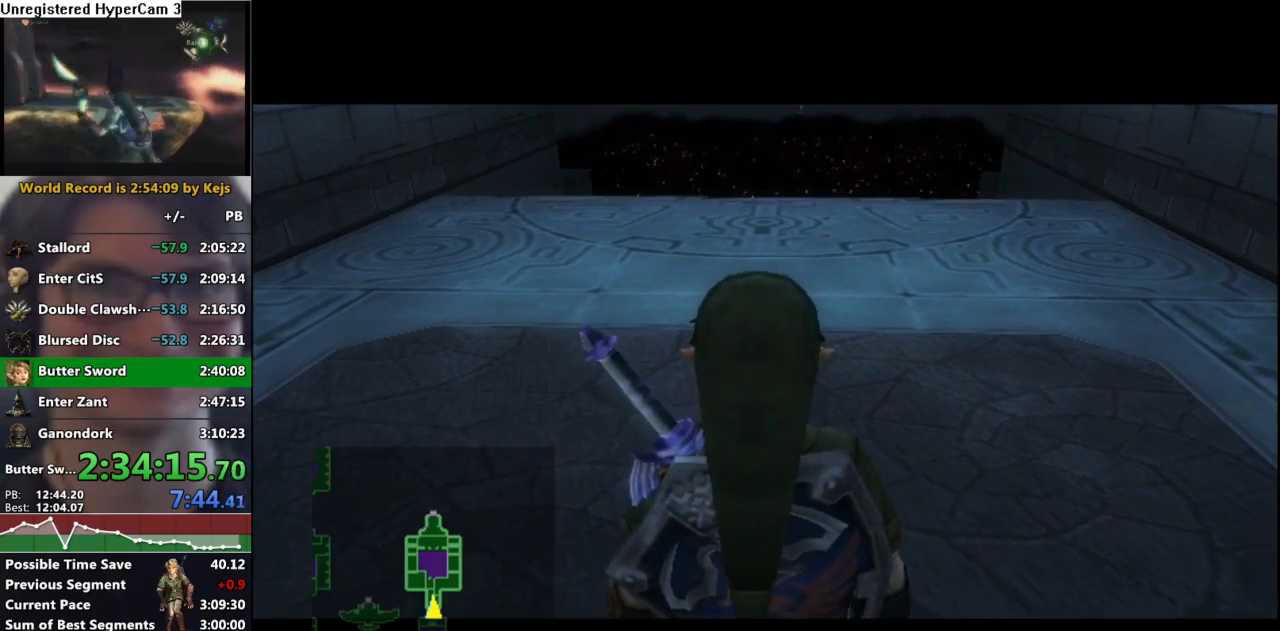
{"buttons": [], "left_stick": "up", "right_stick": "center", "events": [[67, "A", "up"], [150, "A", "down"], [200, "A", "up"], [333, "A", "down"], [383, "A", "up"]]}
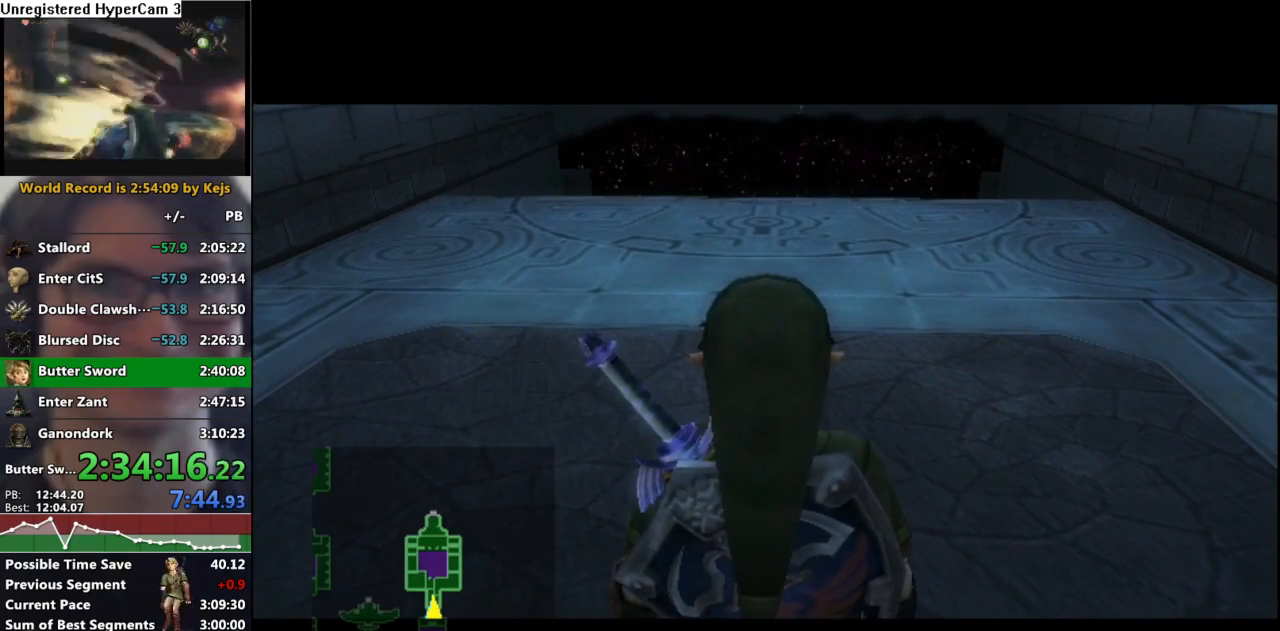
{"buttons": ["A"], "left_stick": "up", "right_stick": "center", "events": [[317, "A", "down"], [367, "A", "up"], [450, "A", "down"]]}